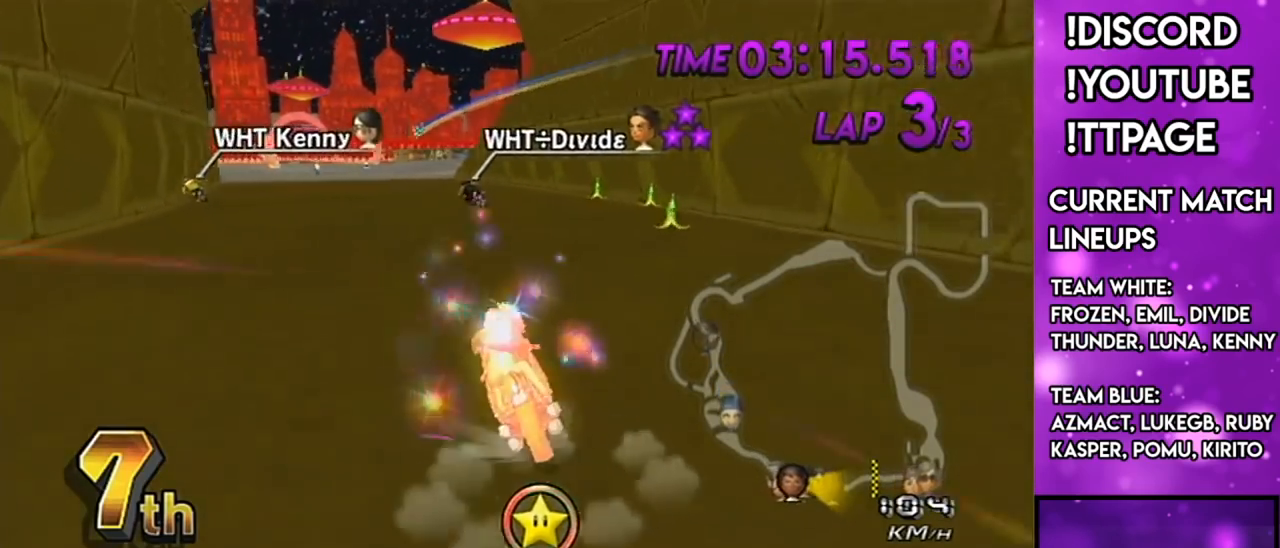
Gameplay with a controller (Nintendo layout); each line is a JSON object with the inputs held at the frame after it. "events" lists button and stick changes between this image and that frame as [ms after this image, input, new state], when the widget could be followed in between. Not read: L3 R3.
{"buttons": ["A", "X"], "left_stick": "right", "right_stick": "center", "events": [[17, "DPAD_UP", "down"], [17, "R1", "up"], [84, "left_stick", "center"], [117, "DPAD_UP", "up"], [284, "left_stick", "right"], [334, "X", "down"]]}
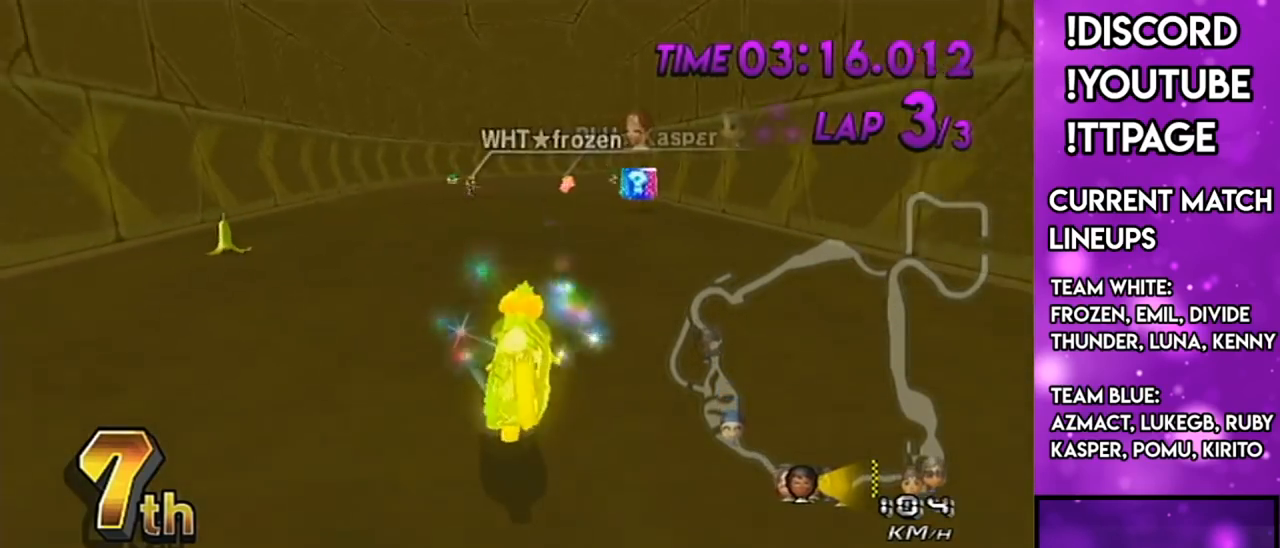
{"buttons": ["A", "X"], "left_stick": "center", "right_stick": "center", "events": [[150, "X", "up"], [150, "left_stick", "center"], [334, "left_stick", "right"], [434, "left_stick", "center"], [484, "X", "down"]]}
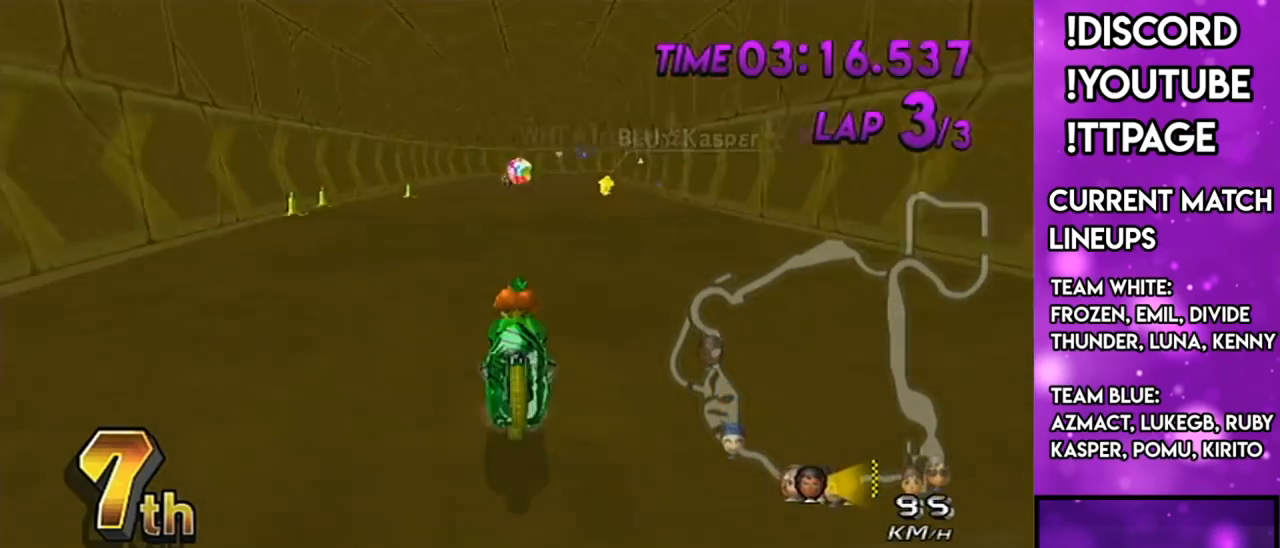
{"buttons": ["A"], "left_stick": "center", "right_stick": "center", "events": [[251, "X", "up"], [384, "DPAD_UP", "down"], [451, "DPAD_UP", "up"]]}
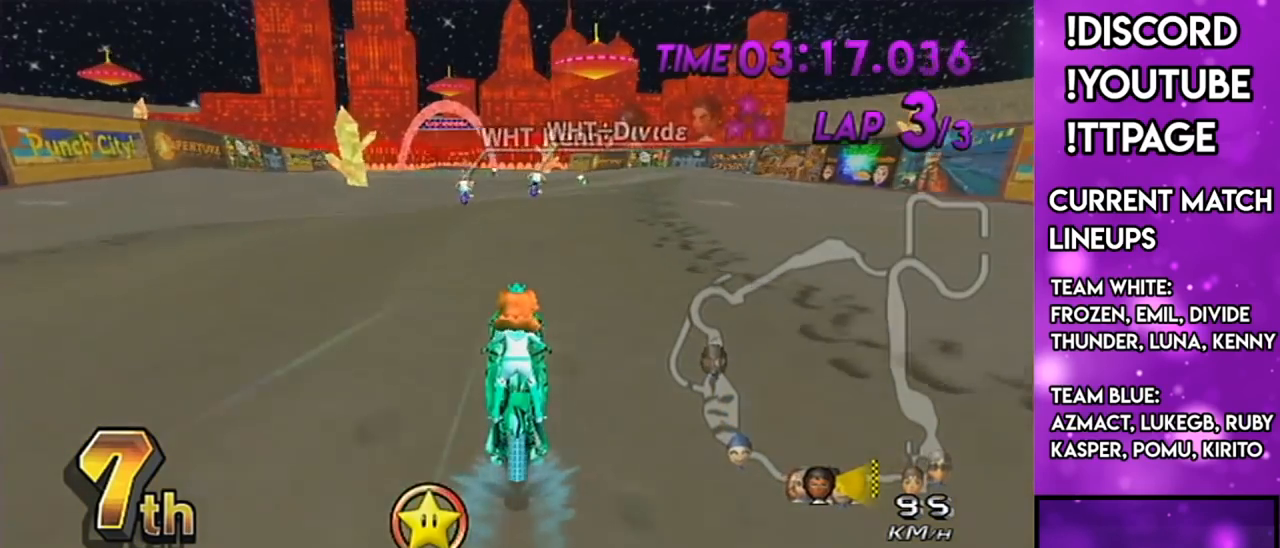
{"buttons": ["A", "DPAD_UP"], "left_stick": "center", "right_stick": "center", "events": [[100, "DPAD_UP", "down"], [167, "DPAD_UP", "up"], [217, "X", "down"], [317, "DPAD_UP", "down"], [350, "DPAD_UP", "up"], [500, "DPAD_UP", "down"], [500, "X", "up"]]}
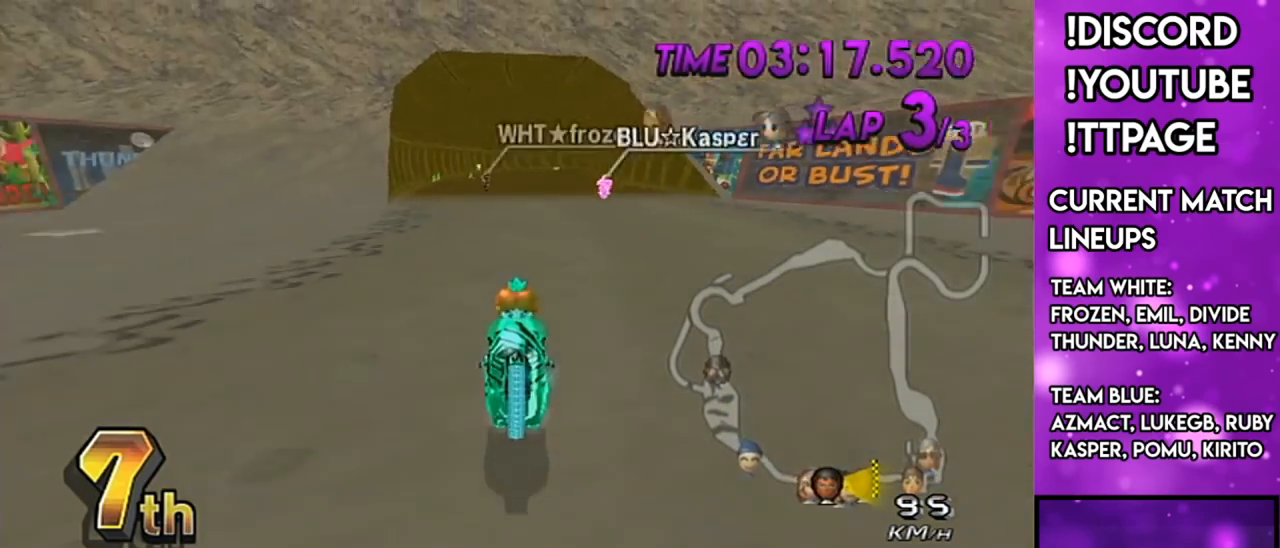
{"buttons": ["A"], "left_stick": "center", "right_stick": "center", "events": [[101, "DPAD_UP", "up"]]}
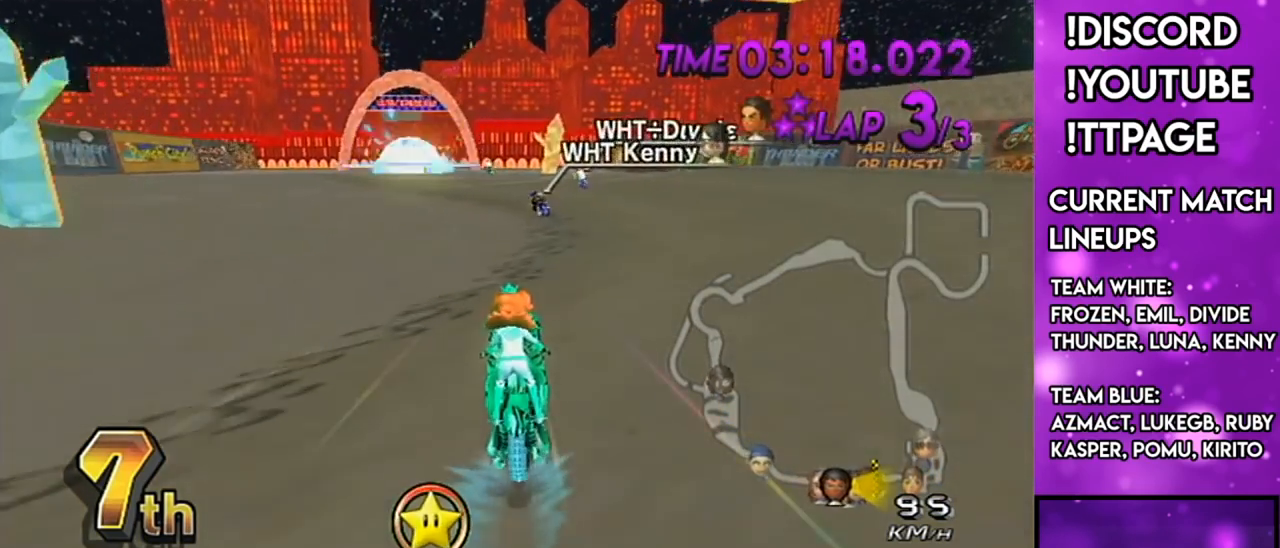
{"buttons": ["A"], "left_stick": "center", "right_stick": "center", "events": [[250, "R1", "down"], [350, "left_stick", "down-left"], [467, "R1", "up"], [467, "left_stick", "center"]]}
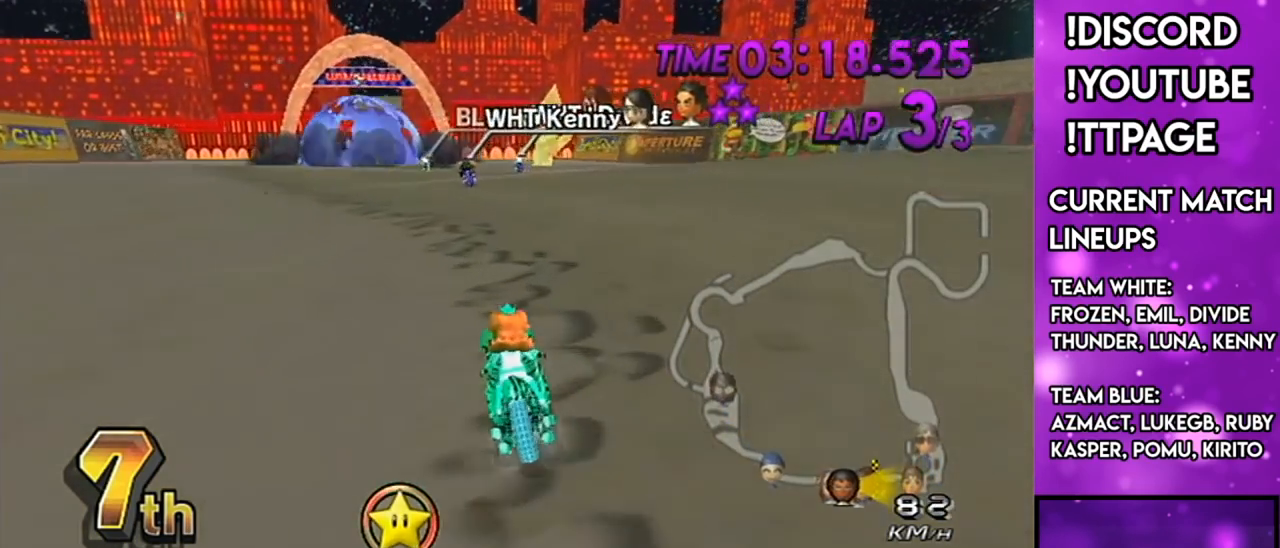
{"buttons": ["A"], "left_stick": "down-left", "right_stick": "center", "events": [[34, "DPAD_UP", "down"], [101, "DPAD_UP", "up"], [217, "DPAD_UP", "down"], [317, "DPAD_UP", "up"], [434, "DPAD_UP", "down"], [468, "left_stick", "down-left"], [501, "DPAD_UP", "up"]]}
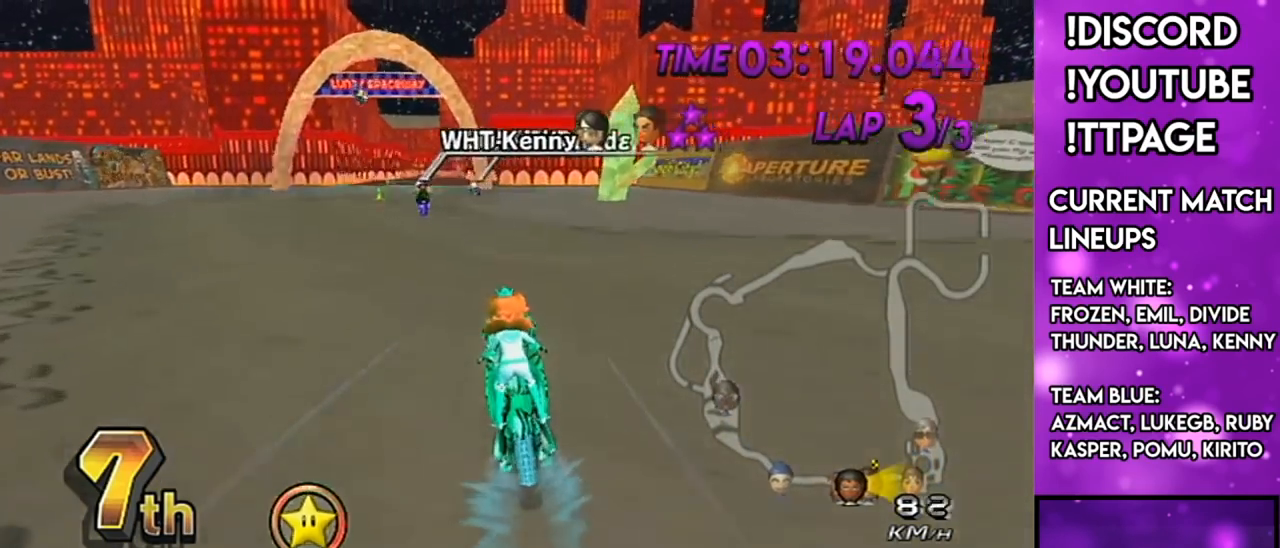
{"buttons": ["A"], "left_stick": "up", "right_stick": "center", "events": [[33, "left_stick", "center"], [117, "X", "down"], [217, "left_stick", "down-left"], [317, "left_stick", "center"], [450, "X", "up"], [450, "left_stick", "up"]]}
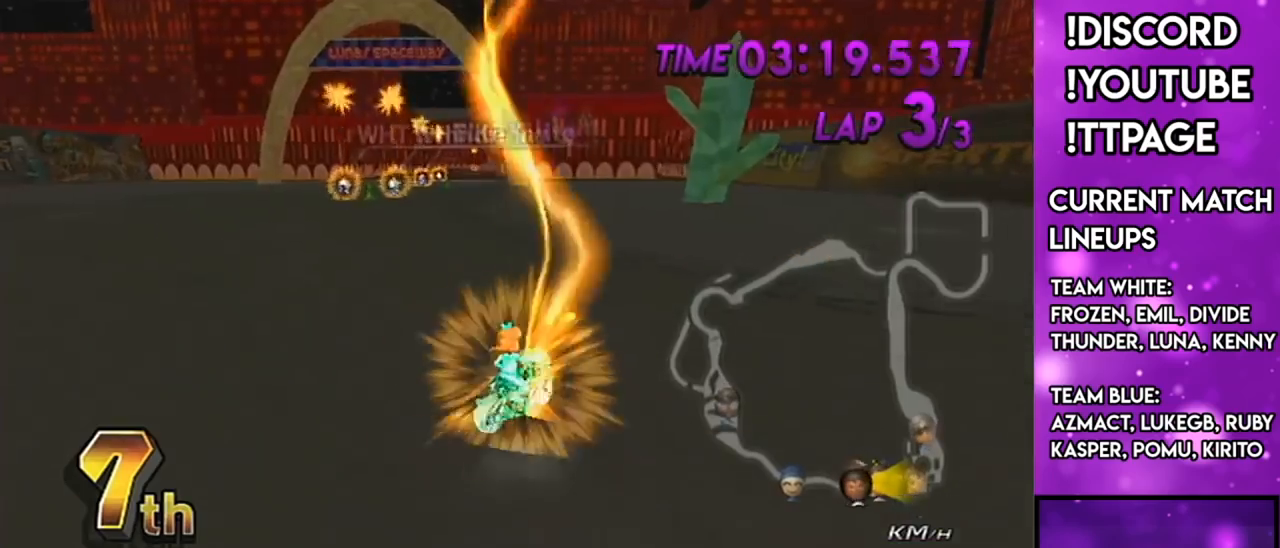
{"buttons": ["A"], "left_stick": "up", "right_stick": "center", "events": [[101, "X", "down"], [184, "X", "up"]]}
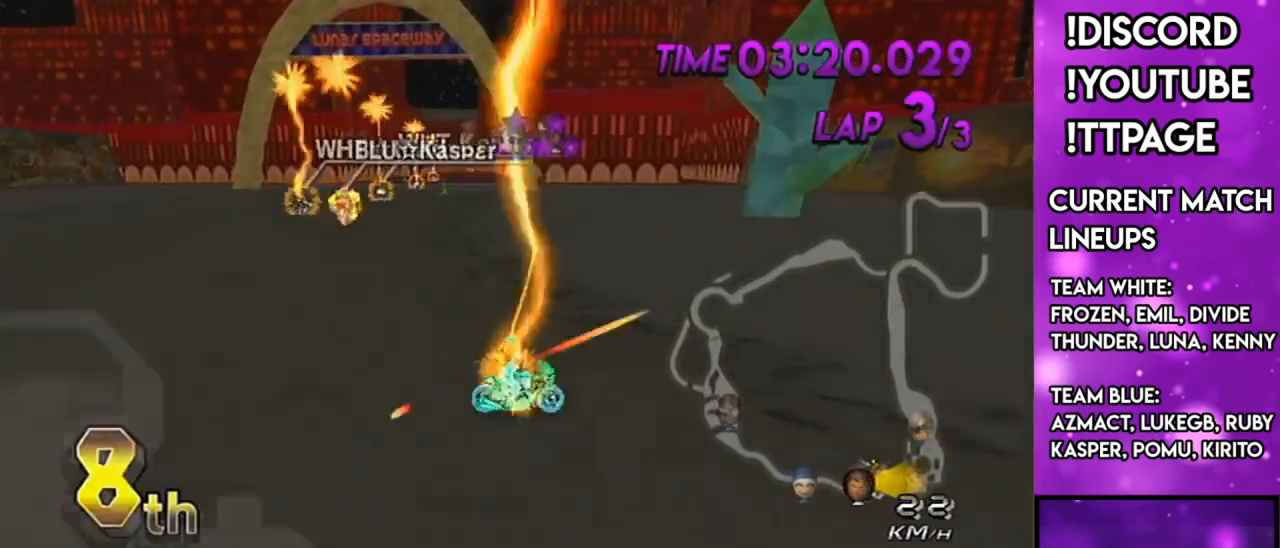
{"buttons": ["A"], "left_stick": "center", "right_stick": "center", "events": [[84, "left_stick", "up-left"], [301, "left_stick", "center"]]}
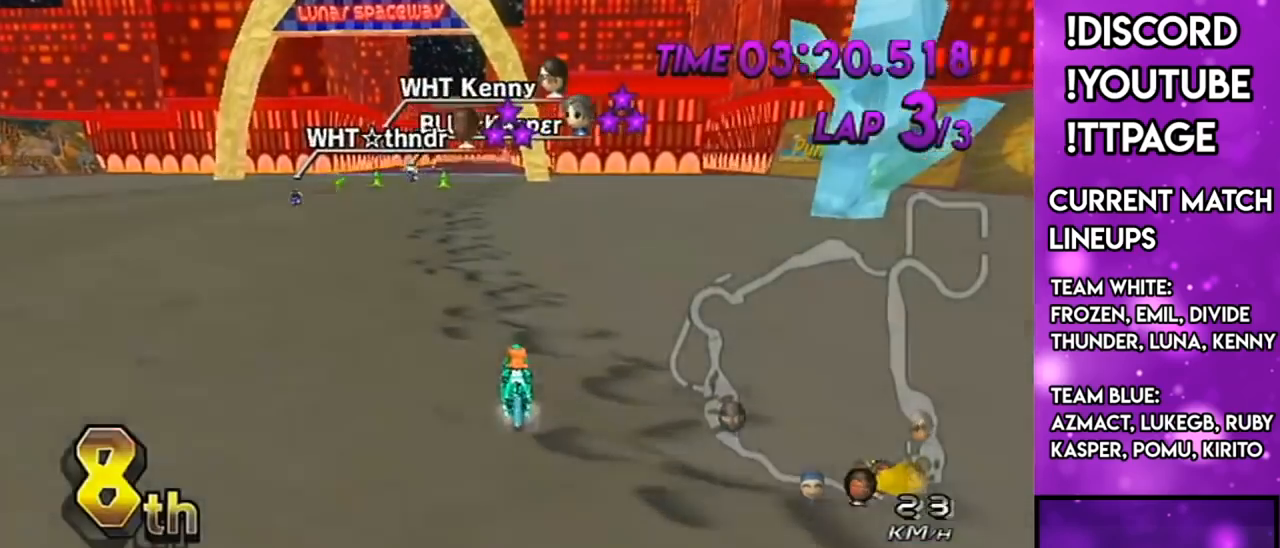
{"buttons": ["A"], "left_stick": "center", "right_stick": "center", "events": [[217, "DPAD_UP", "down"], [300, "DPAD_UP", "up"], [383, "left_stick", "down-left"], [400, "DPAD_UP", "down"], [434, "DPAD_UP", "up"], [500, "left_stick", "center"]]}
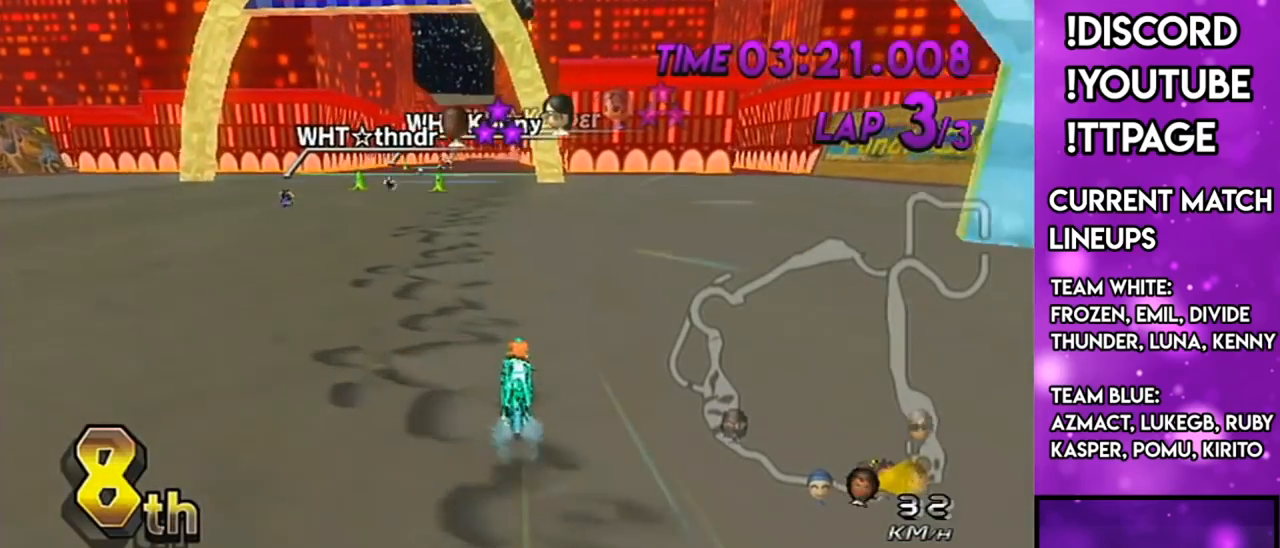
{"buttons": ["A"], "left_stick": "center", "right_stick": "center", "events": [[100, "DPAD_UP", "down"], [167, "DPAD_UP", "up"], [167, "left_stick", "down-left"], [250, "left_stick", "center"], [351, "DPAD_UP", "down"], [367, "DPAD_LEFT", "down"], [417, "DPAD_LEFT", "up"], [417, "DPAD_UP", "up"]]}
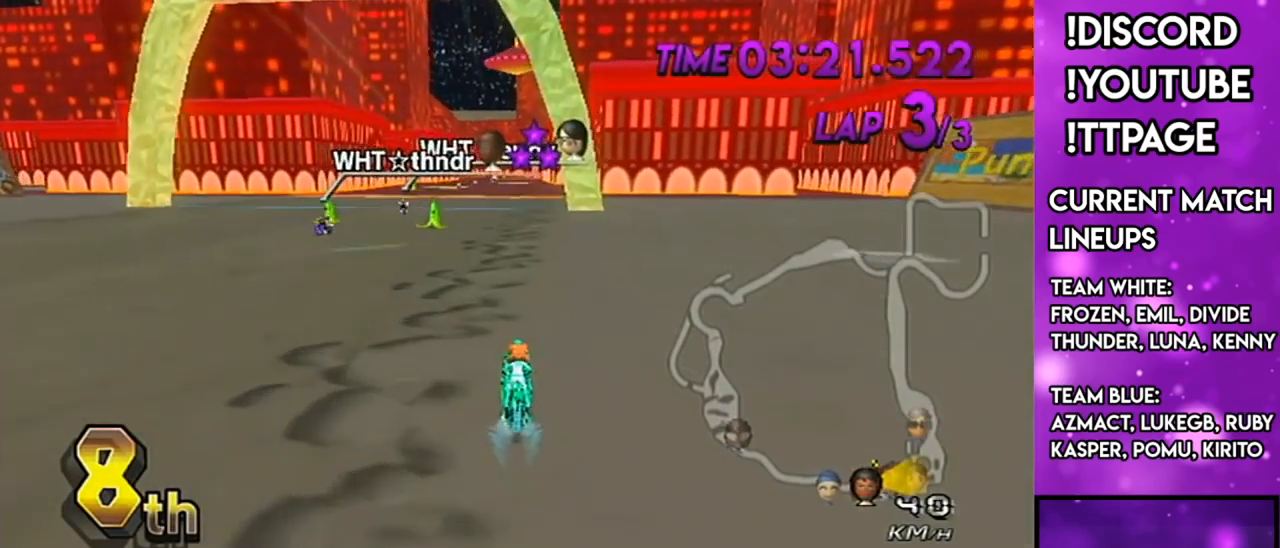
{"buttons": ["A", "DPAD_UP"], "left_stick": "center", "right_stick": "center", "events": [[83, "DPAD_LEFT", "down"], [83, "DPAD_UP", "down"], [133, "DPAD_UP", "up"], [167, "DPAD_LEFT", "up"], [283, "DPAD_UP", "down"], [350, "DPAD_UP", "up"], [500, "DPAD_UP", "down"]]}
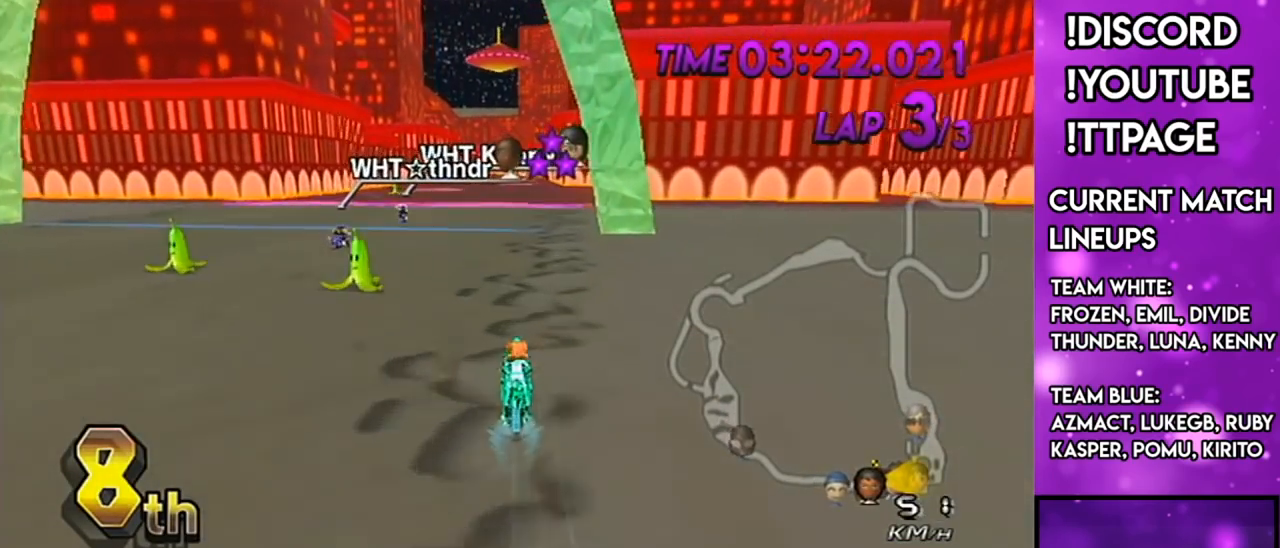
{"buttons": ["A"], "left_stick": "center", "right_stick": "center", "events": [[50, "DPAD_UP", "up"], [200, "DPAD_UP", "down"], [234, "DPAD_UP", "up"], [401, "DPAD_UP", "down"], [451, "DPAD_UP", "up"]]}
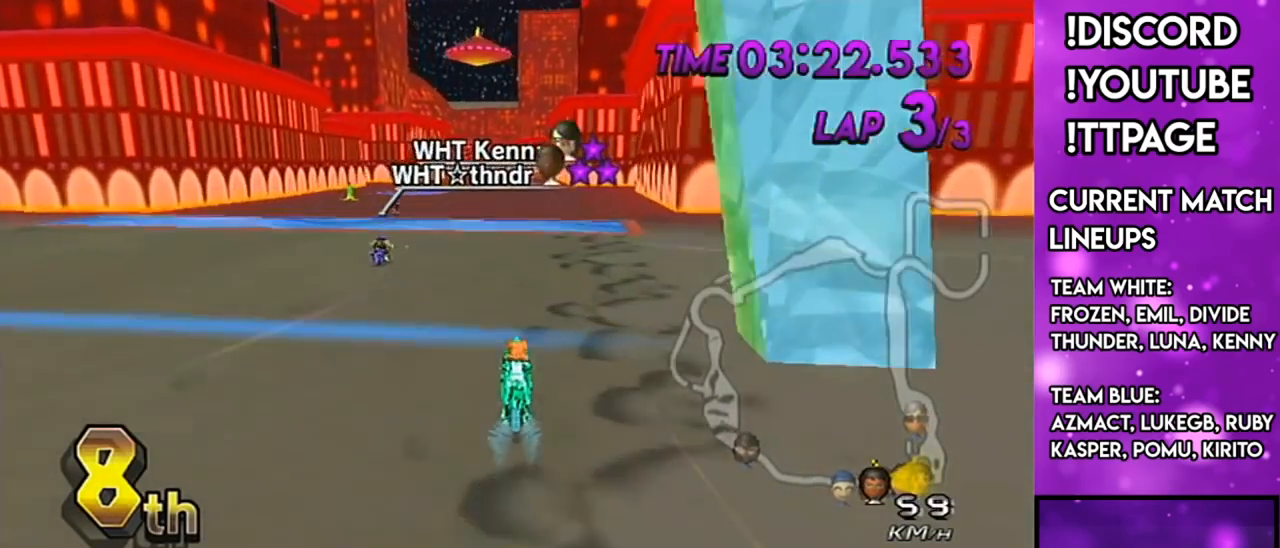
{"buttons": ["A"], "left_stick": "center", "right_stick": "center", "events": [[83, "DPAD_UP", "down"], [117, "DPAD_UP", "up"], [200, "DPAD_UP", "down"], [300, "DPAD_UP", "up"], [400, "DPAD_UP", "down"], [500, "DPAD_UP", "up"]]}
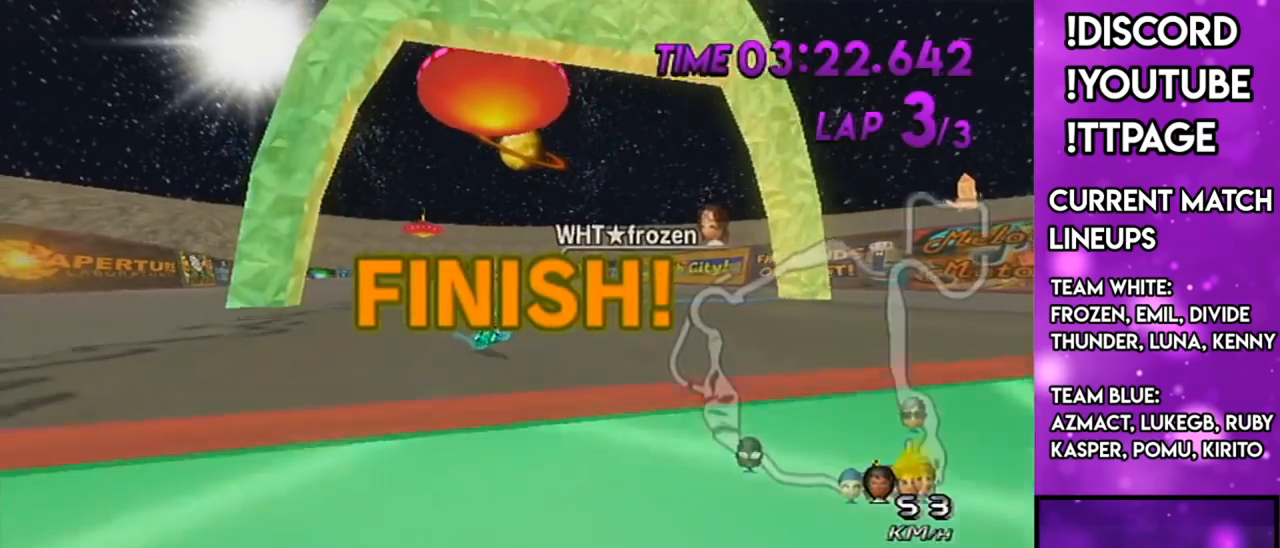
{"buttons": [], "left_stick": "center", "right_stick": "center", "events": [[84, "A", "up"]]}
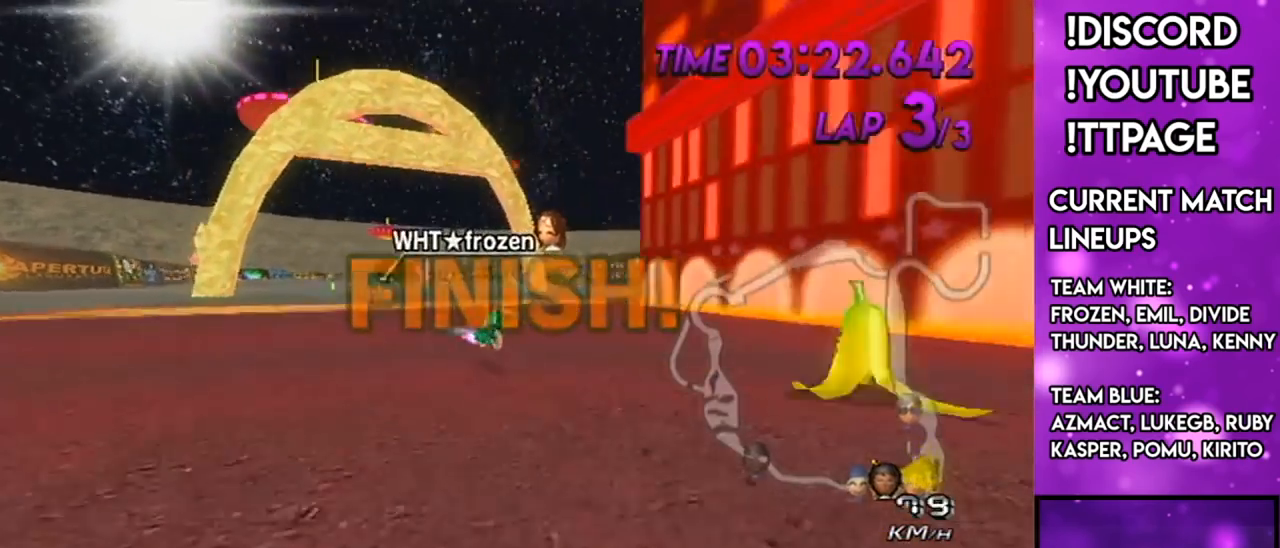
{"buttons": [], "left_stick": "center", "right_stick": "center", "events": []}
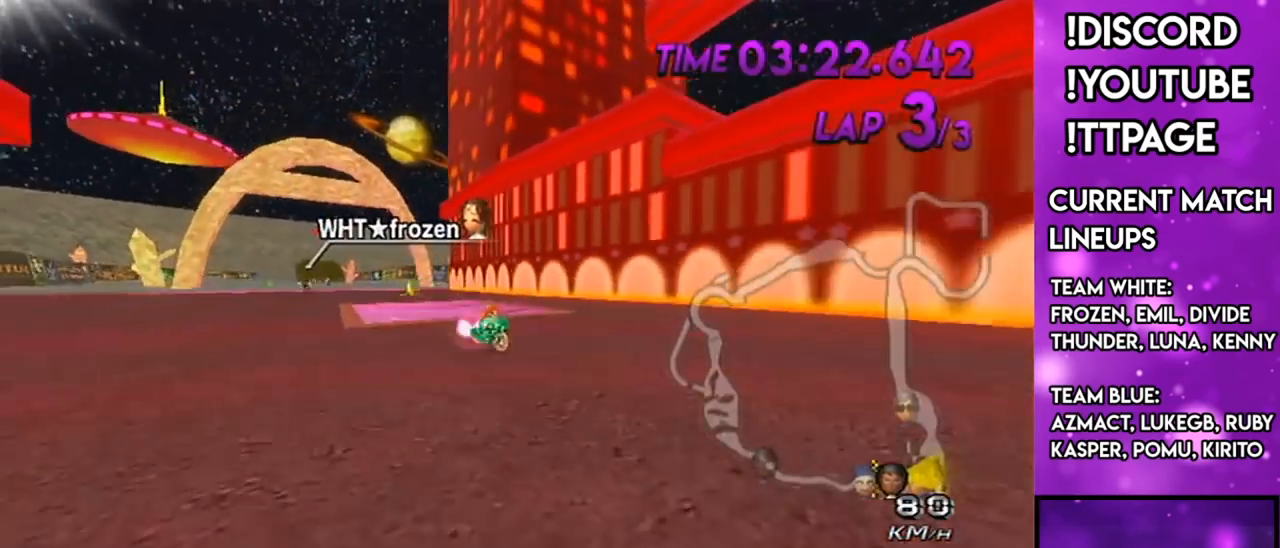
{"buttons": [], "left_stick": "center", "right_stick": "center", "events": [[267, "R1", "down"], [301, "R1", "up"]]}
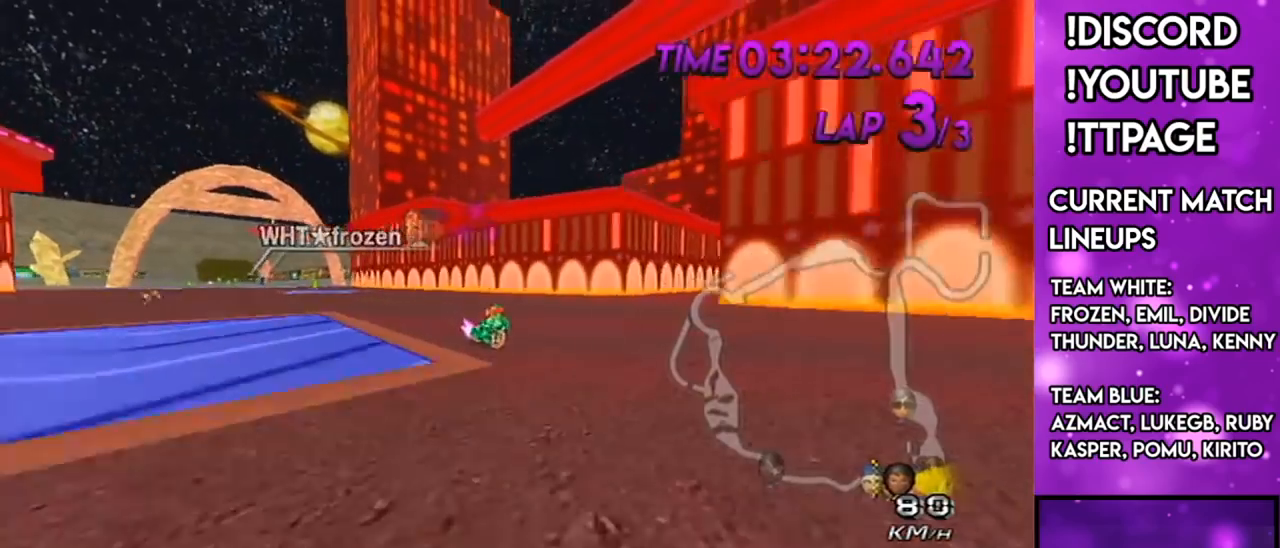
{"buttons": [], "left_stick": "center", "right_stick": "center", "events": [[33, "R1", "down"], [66, "R1", "up"], [283, "R1", "down"], [317, "R1", "up"]]}
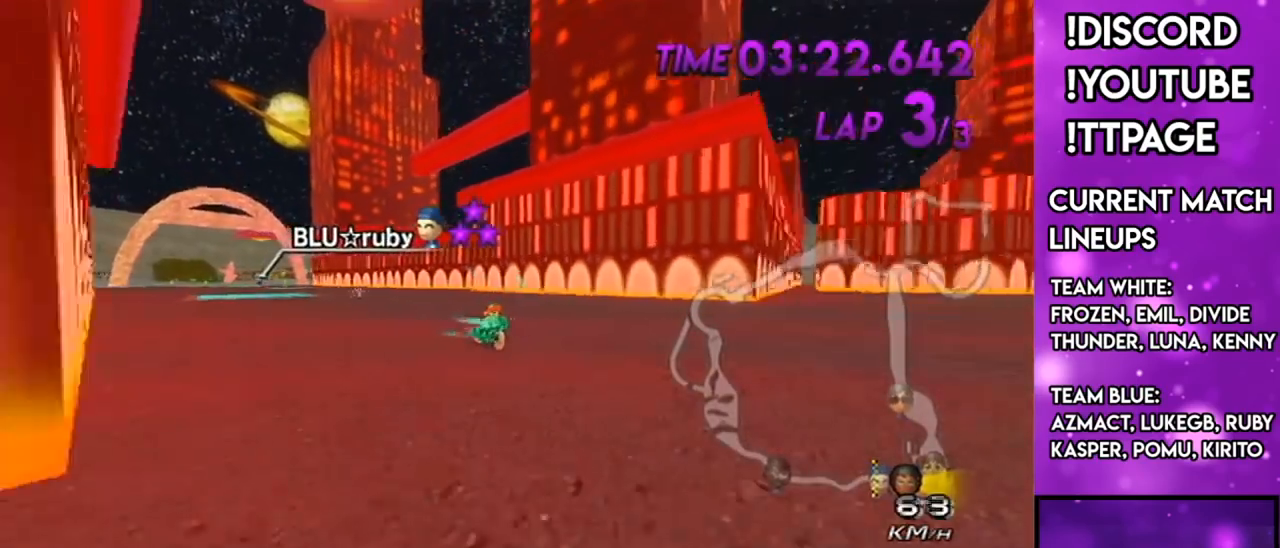
{"buttons": [], "left_stick": "center", "right_stick": "center", "events": [[284, "R1", "down"], [301, "R1", "up"]]}
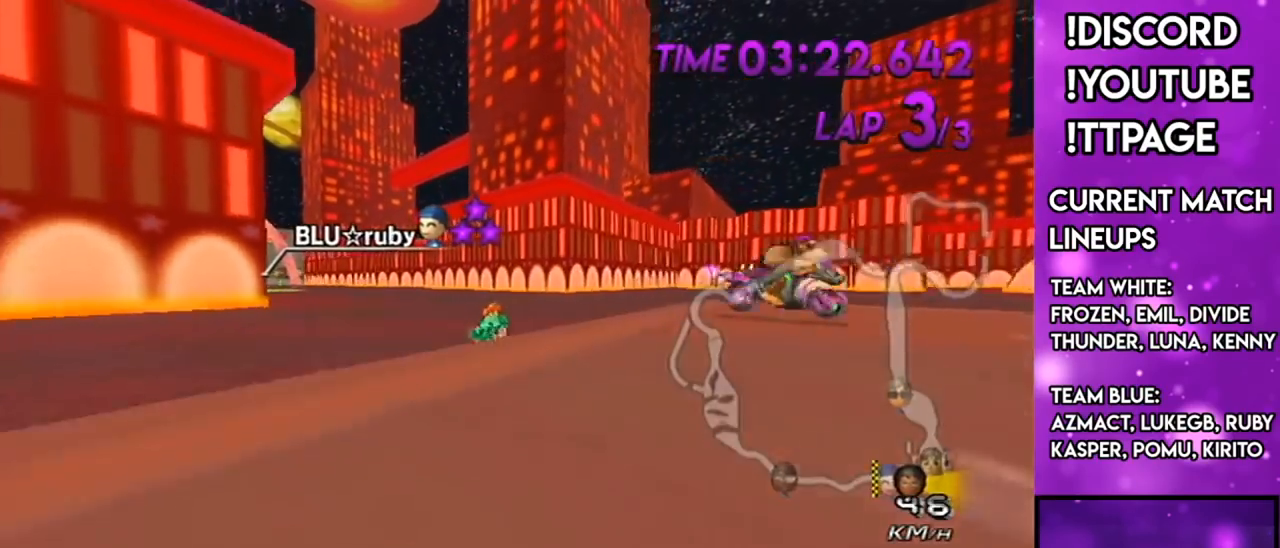
{"buttons": [], "left_stick": "center", "right_stick": "center", "events": []}
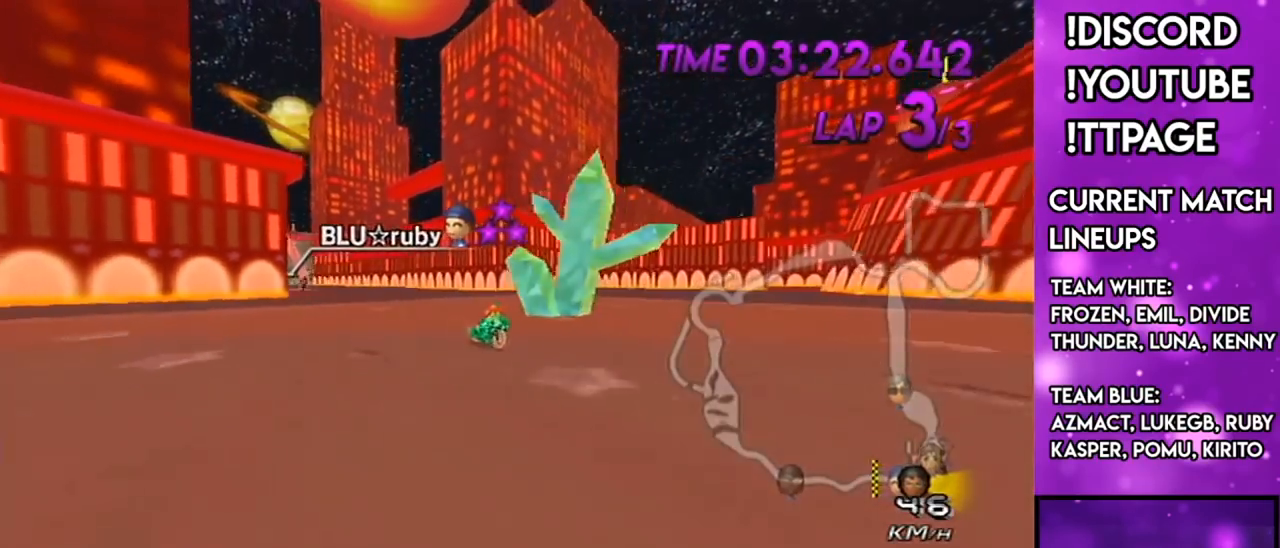
{"buttons": [], "left_stick": "center", "right_stick": "center", "events": []}
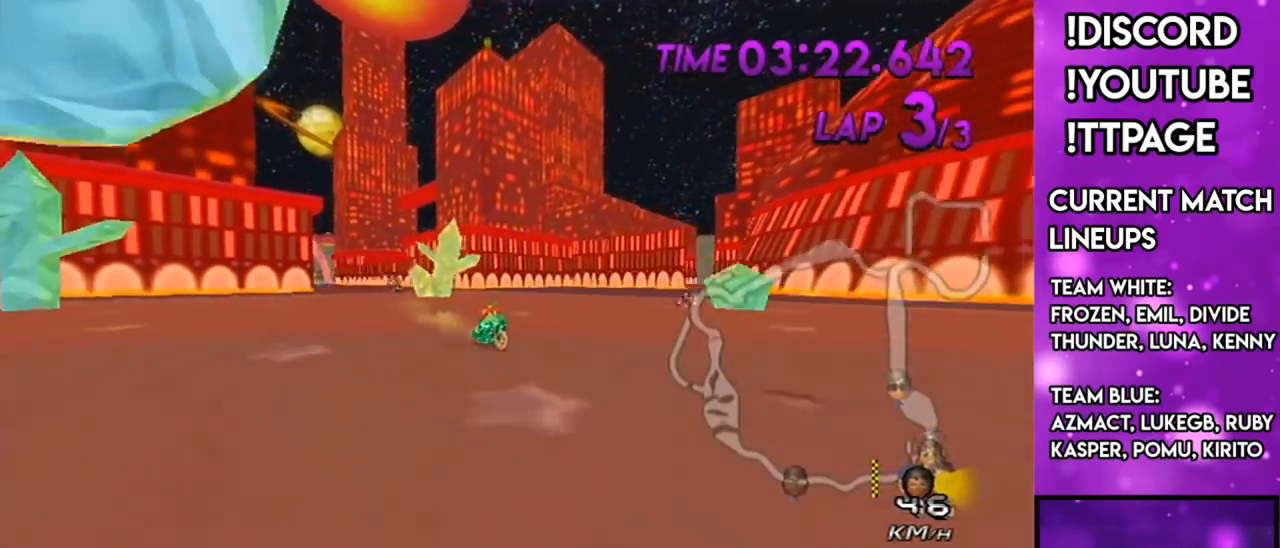
{"buttons": [], "left_stick": "center", "right_stick": "center", "events": []}
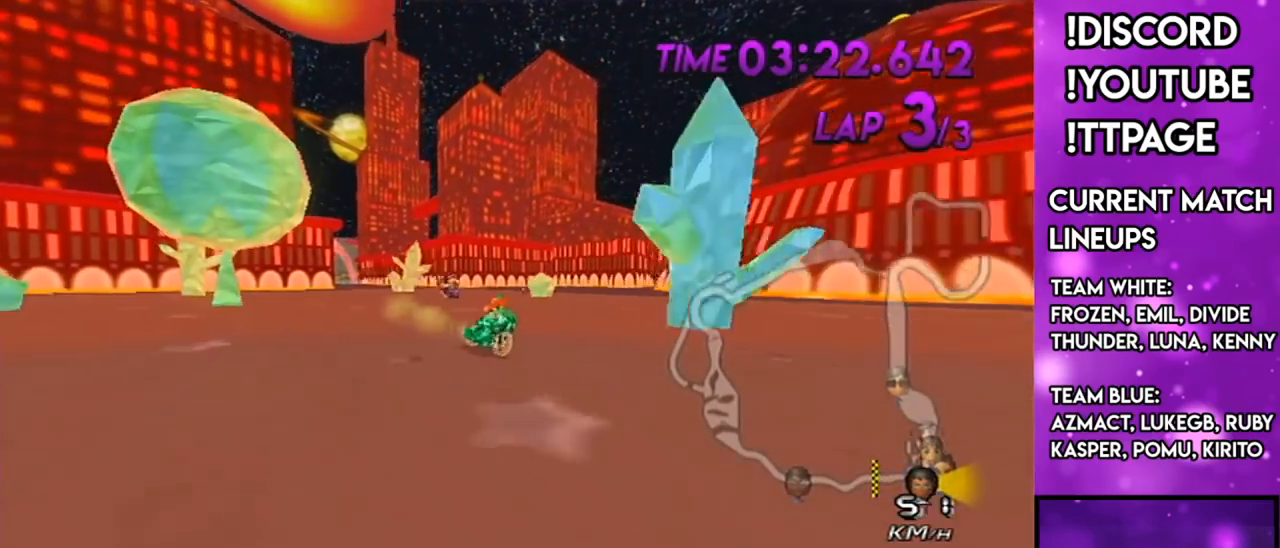
{"buttons": [], "left_stick": "center", "right_stick": "center", "events": []}
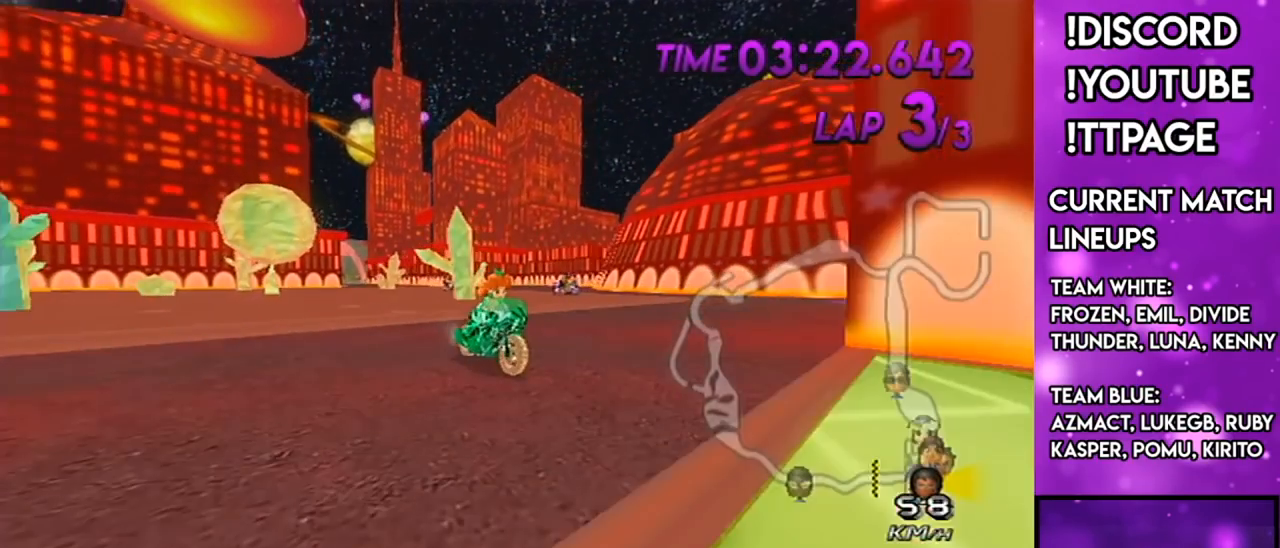
{"buttons": [], "left_stick": "center", "right_stick": "center", "events": [[283, "R1", "down"], [317, "R1", "up"]]}
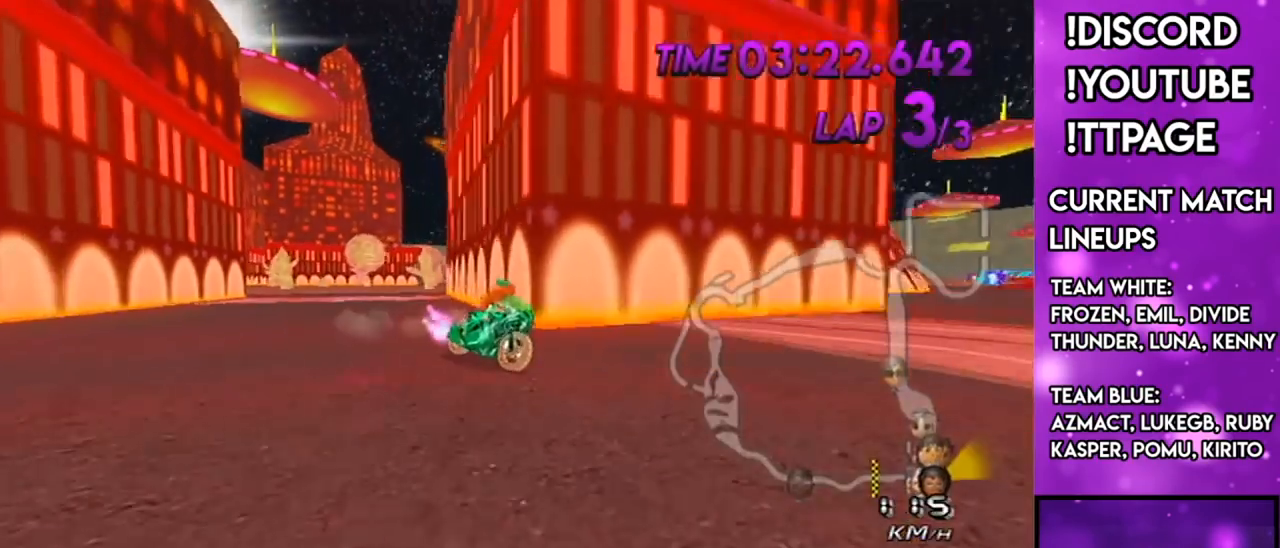
{"buttons": [], "left_stick": "center", "right_stick": "center", "events": [[234, "L1", "down"], [234, "R1", "down"], [234, "right_stick", "left"], [284, "L1", "up"], [284, "R1", "up"], [284, "right_stick", "center"]]}
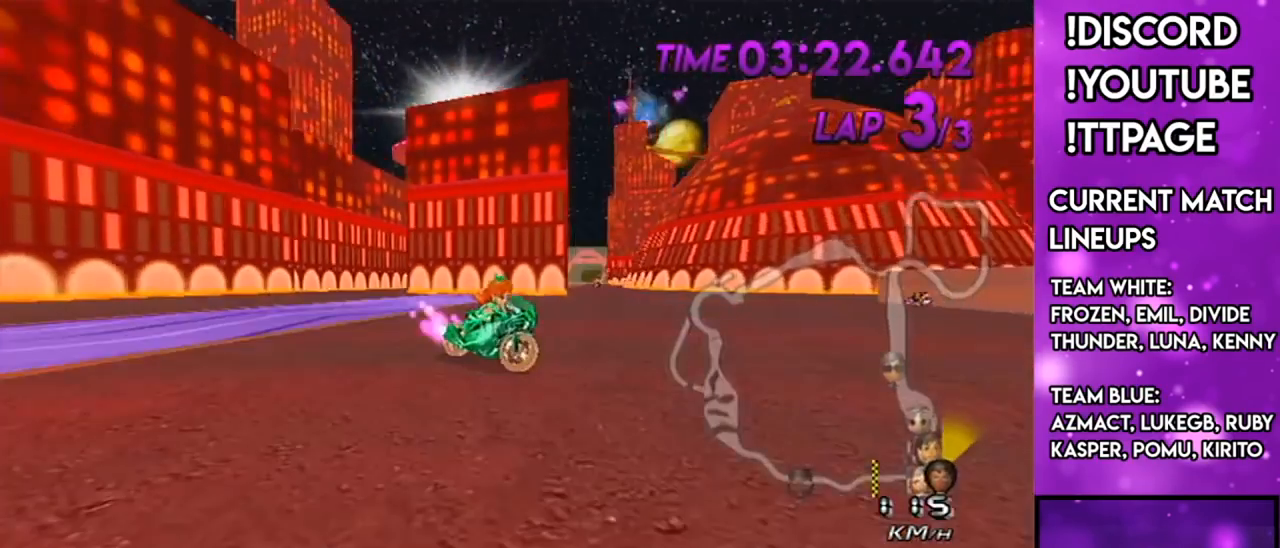
{"buttons": [], "left_stick": "center", "right_stick": "center", "events": [[300, "R1", "down"], [333, "R1", "up"]]}
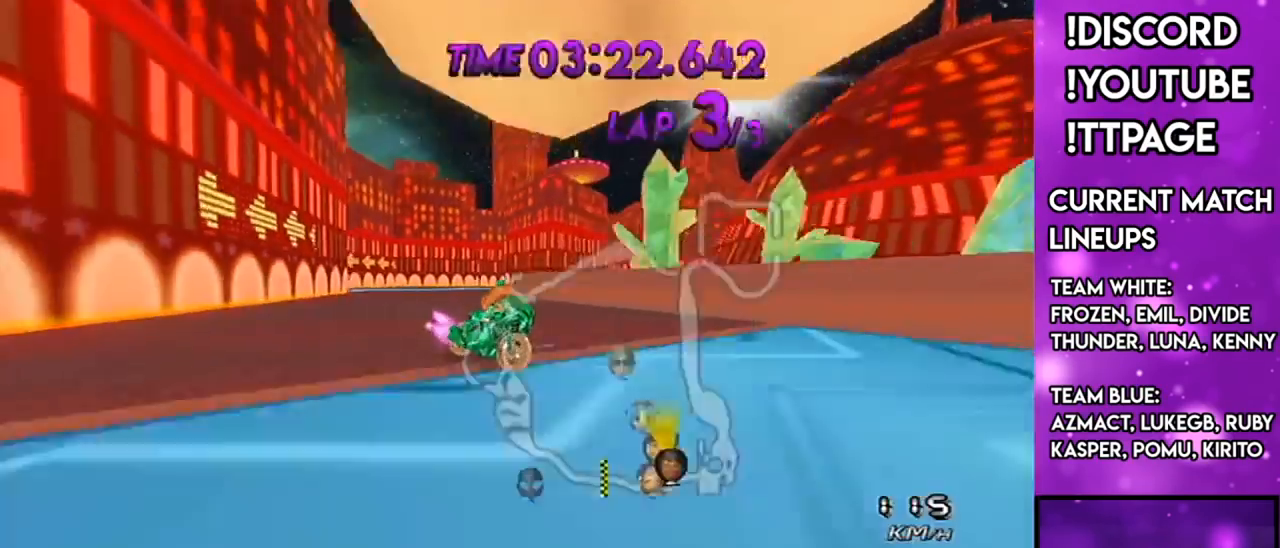
{"buttons": [], "left_stick": "center", "right_stick": "center", "events": [[267, "R1", "down"], [301, "R1", "up"]]}
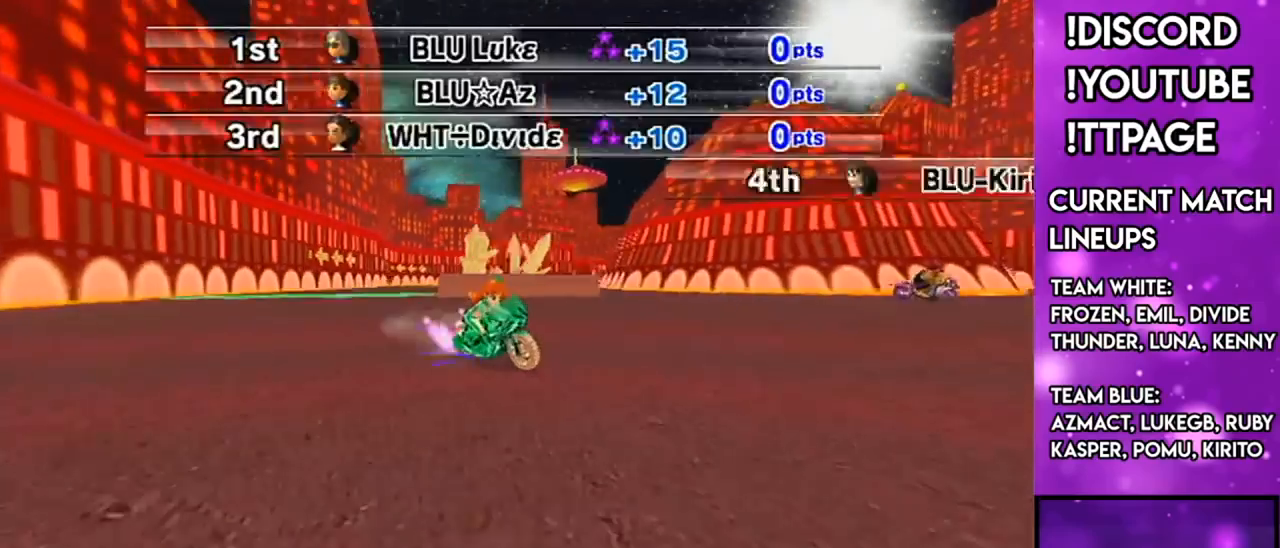
{"buttons": [], "left_stick": "center", "right_stick": "center", "events": [[233, "R1", "down"], [267, "R1", "up"]]}
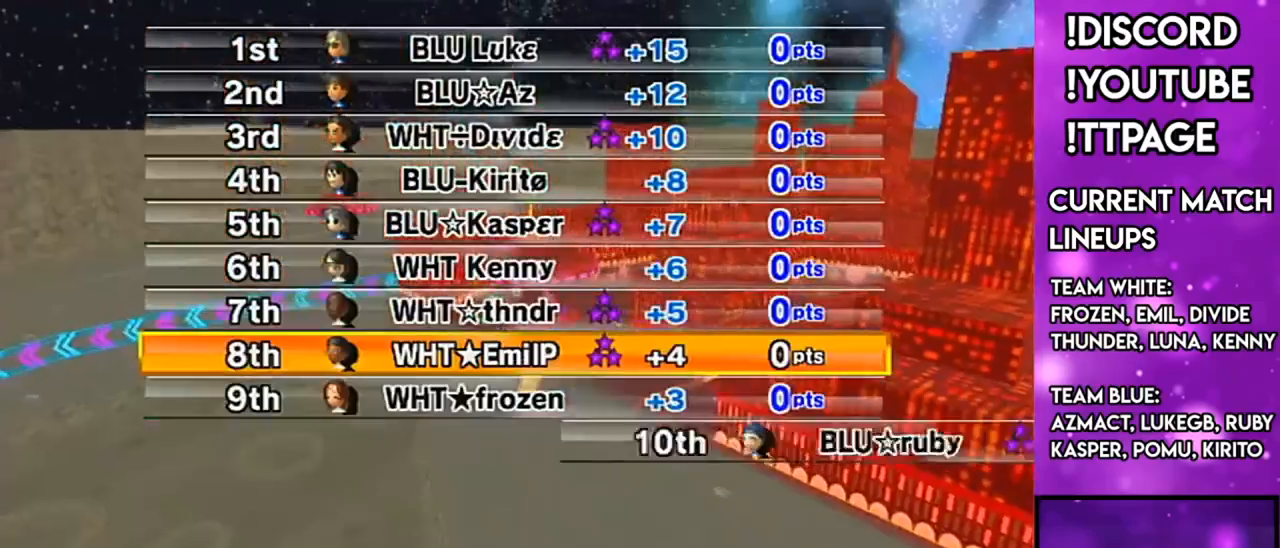
{"buttons": [], "left_stick": "center", "right_stick": "center", "events": []}